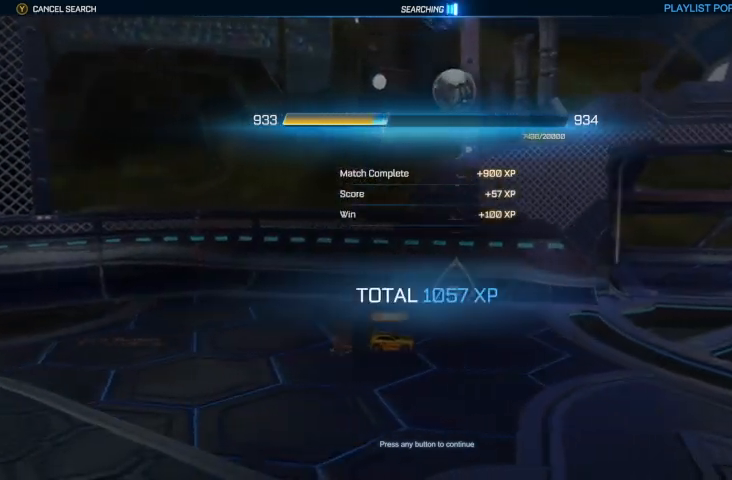
Gameplay with a controller (Xbox layout); each line is a JSON object with the inputs held at the frame after it. "events" lists button and stick changes between this image and that frame as [ms after this image, input, new state], when the widget could be followed in between.
{"buttons": [], "left_stick": "center", "right_stick": "center", "events": []}
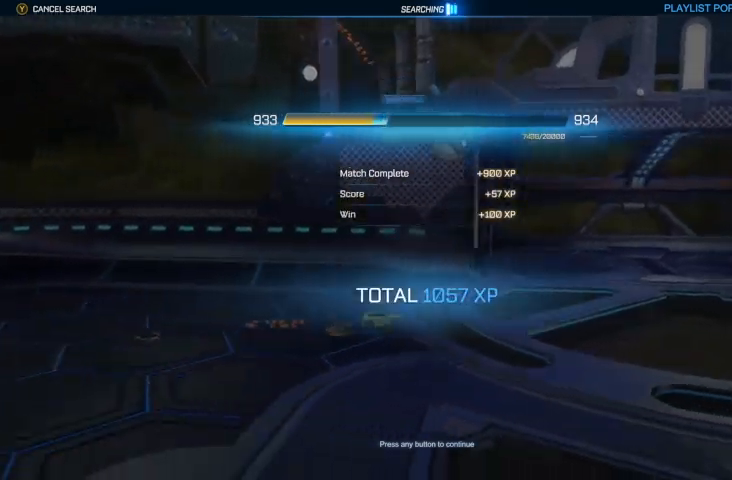
{"buttons": ["A"], "left_stick": "center", "right_stick": "center", "events": [[233, "A", "down"], [333, "A", "up"], [467, "A", "down"]]}
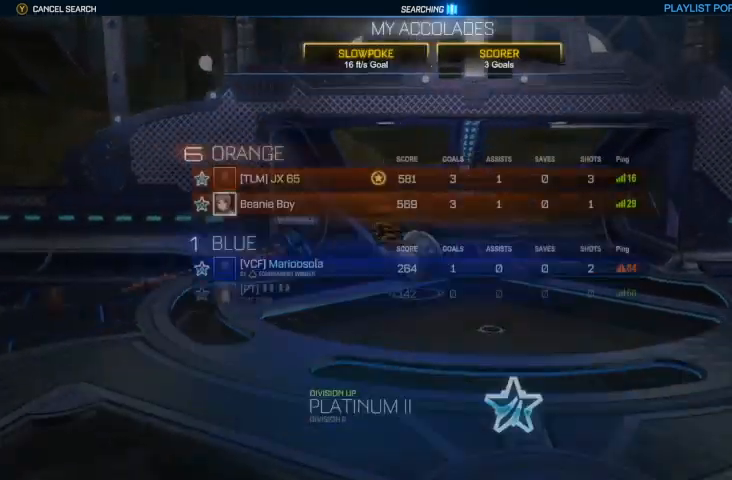
{"buttons": [], "left_stick": "center", "right_stick": "center", "events": [[33, "A", "up"]]}
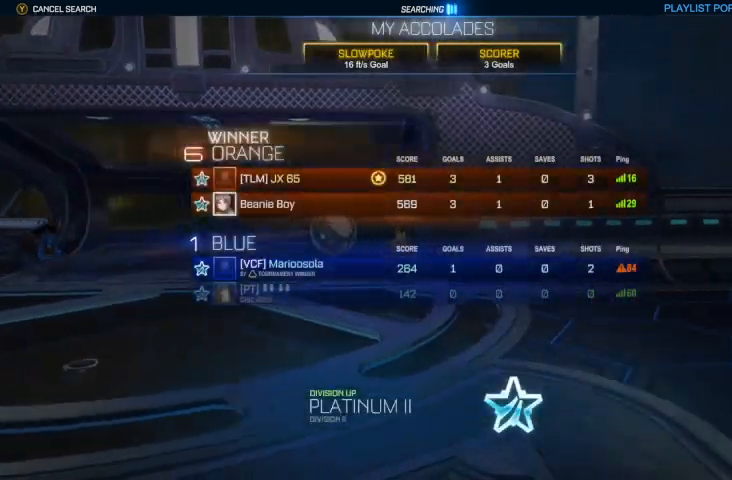
{"buttons": [], "left_stick": "center", "right_stick": "center", "events": []}
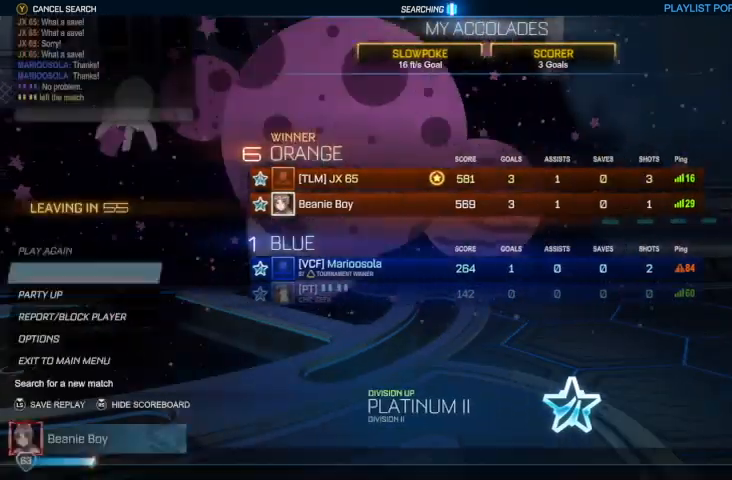
{"buttons": [], "left_stick": "center", "right_stick": "center", "events": []}
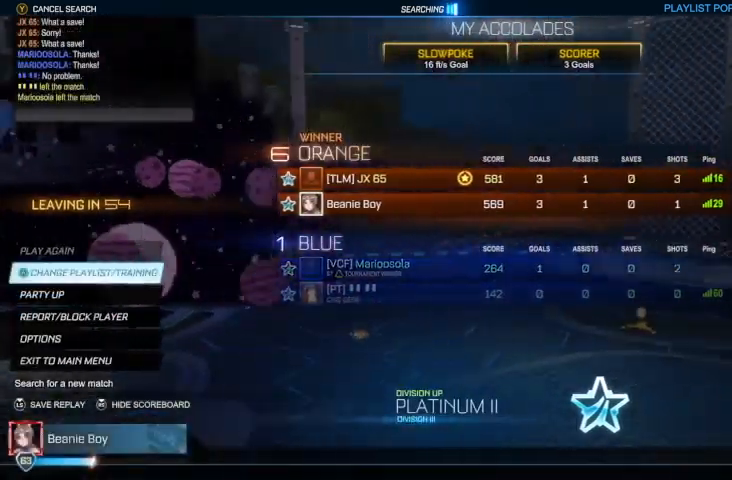
{"buttons": [], "left_stick": "center", "right_stick": "center"}
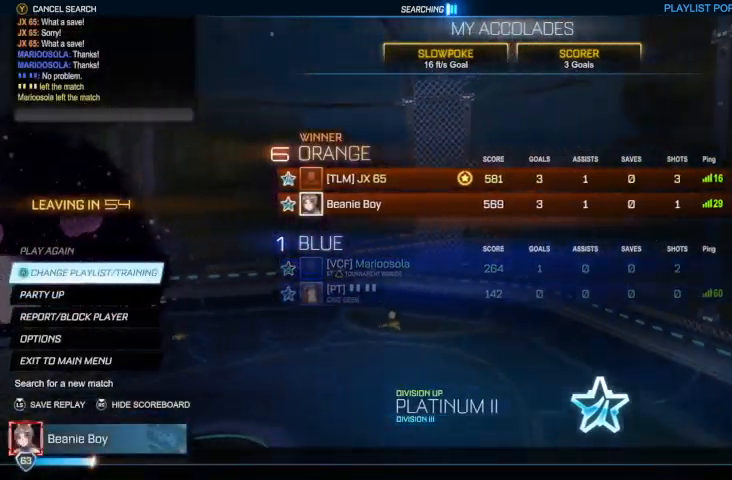
{"buttons": [], "left_stick": "center", "right_stick": "up", "events": [[67, "right_stick", "up"]]}
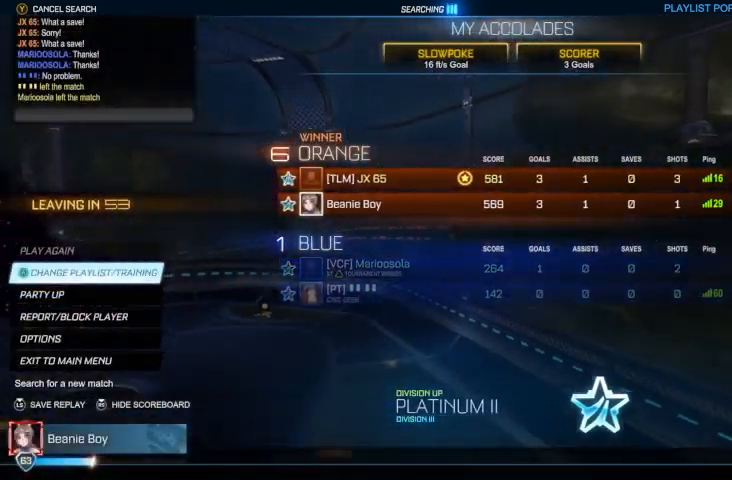
{"buttons": [], "left_stick": "center", "right_stick": "up", "events": []}
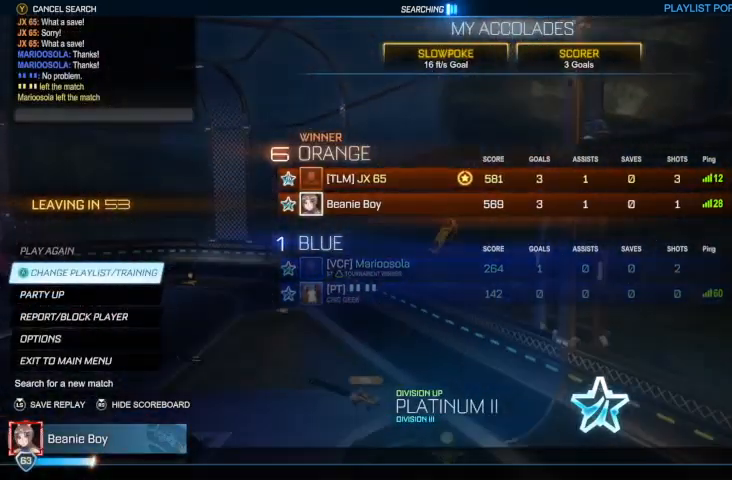
{"buttons": [], "left_stick": "center", "right_stick": "up", "events": []}
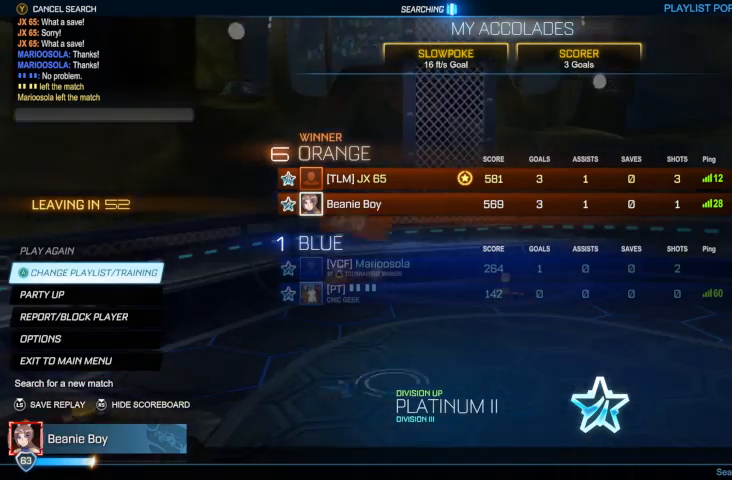
{"buttons": [], "left_stick": "center", "right_stick": "up", "events": []}
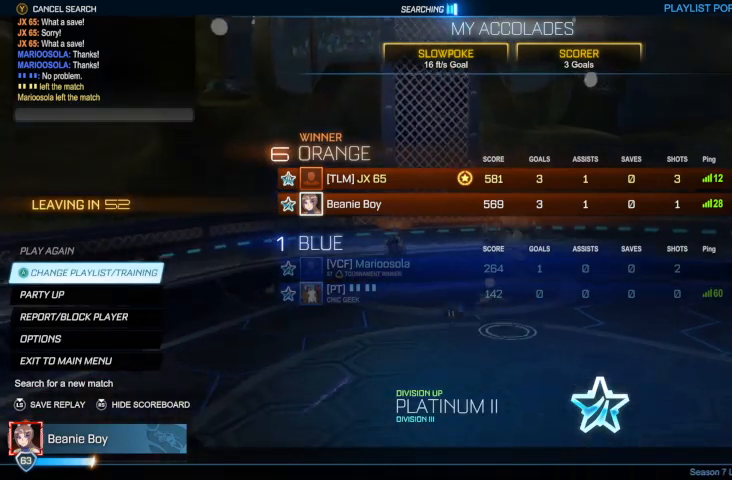
{"buttons": [], "left_stick": "center", "right_stick": "up", "events": []}
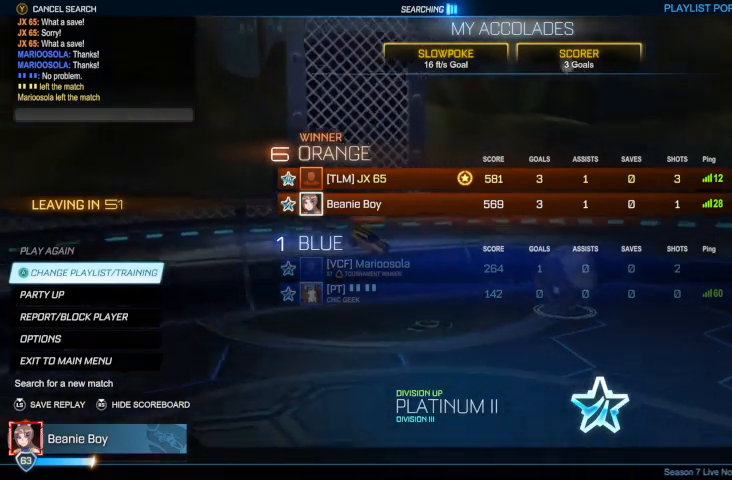
{"buttons": [], "left_stick": "center", "right_stick": "up", "events": []}
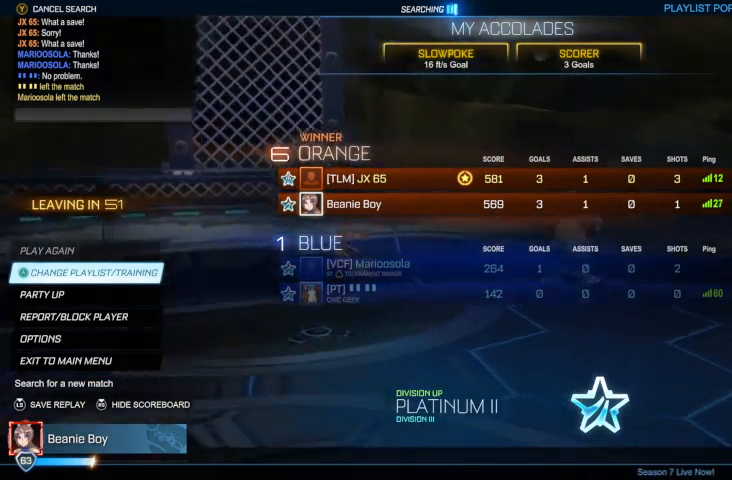
{"buttons": [], "left_stick": "center", "right_stick": "up", "events": []}
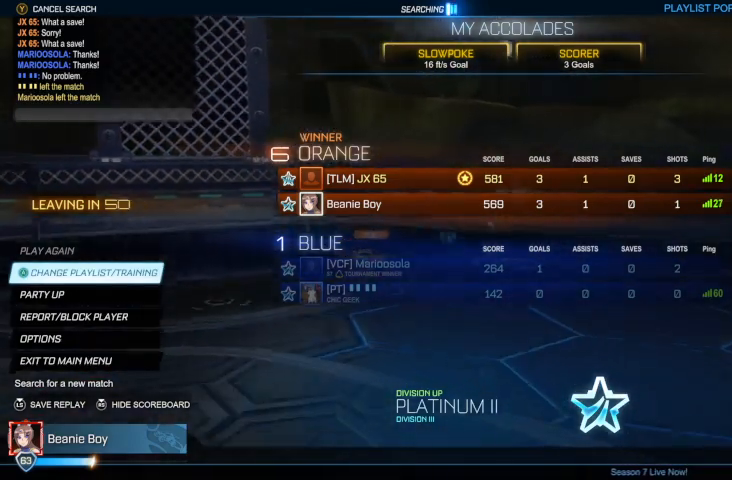
{"buttons": [], "left_stick": "center", "right_stick": "up", "events": []}
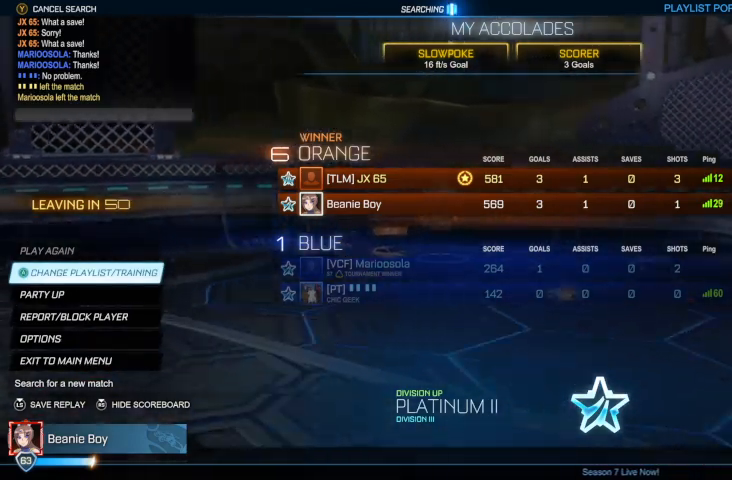
{"buttons": [], "left_stick": "center", "right_stick": "up", "events": []}
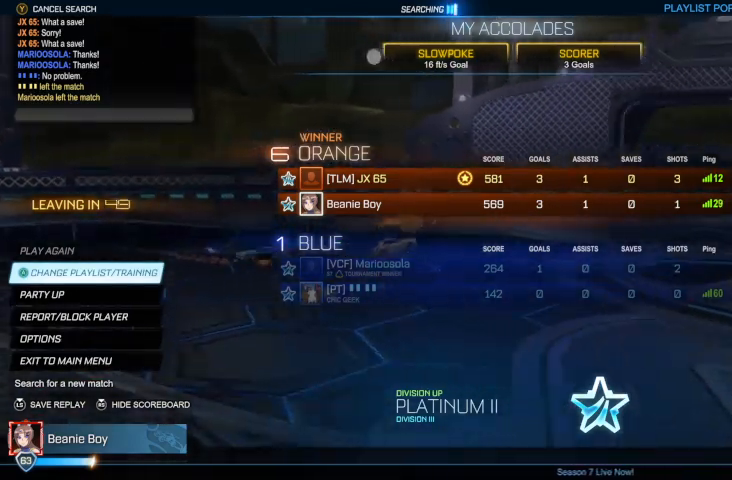
{"buttons": [], "left_stick": "center", "right_stick": "up", "events": []}
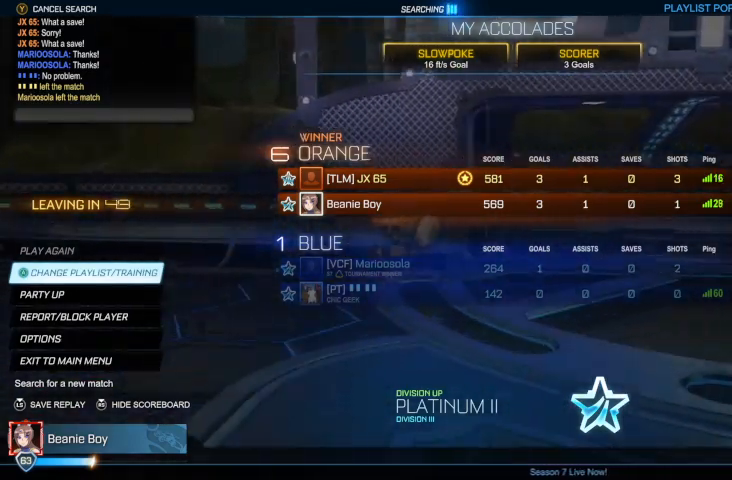
{"buttons": [], "left_stick": "center", "right_stick": "up", "events": []}
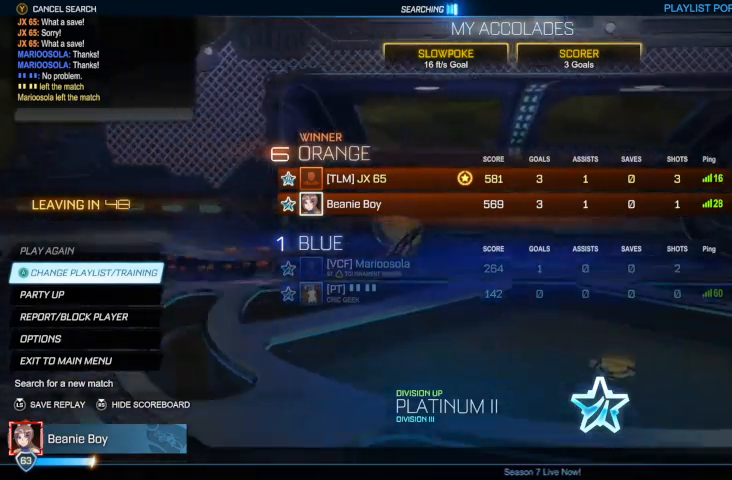
{"buttons": [], "left_stick": "center", "right_stick": "up", "events": []}
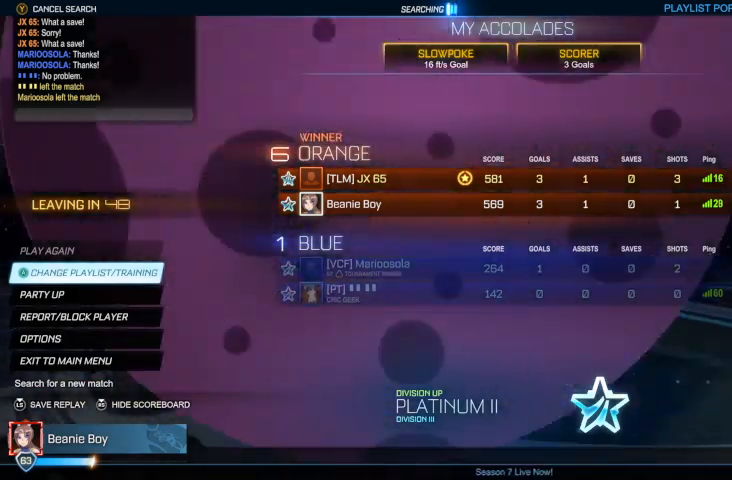
{"buttons": [], "left_stick": "center", "right_stick": "up", "events": []}
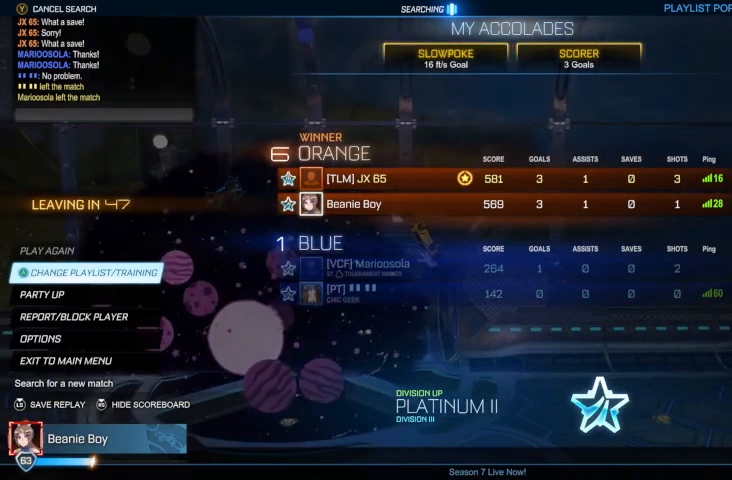
{"buttons": [], "left_stick": "center", "right_stick": "up", "events": []}
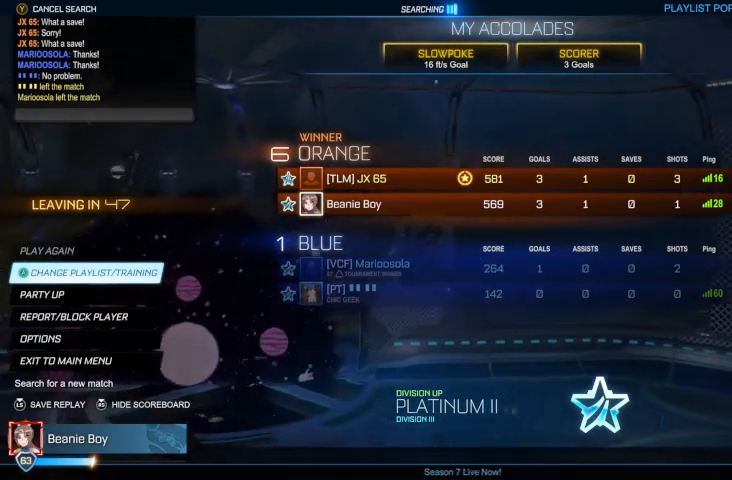
{"buttons": [], "left_stick": "center", "right_stick": "up", "events": []}
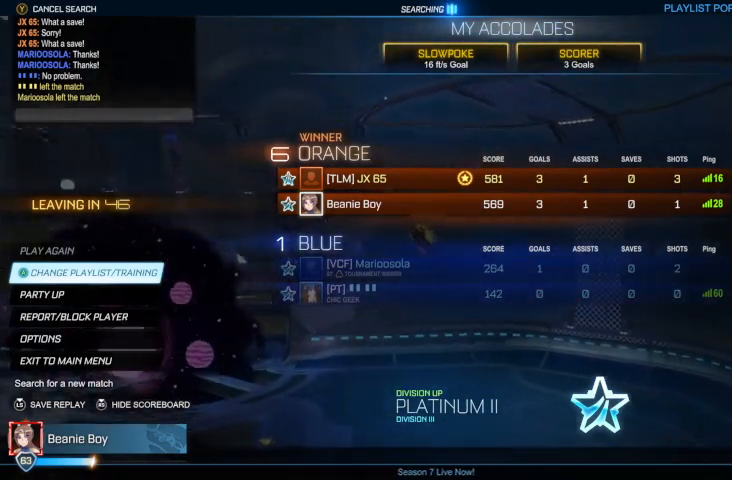
{"buttons": [], "left_stick": "center", "right_stick": "up", "events": []}
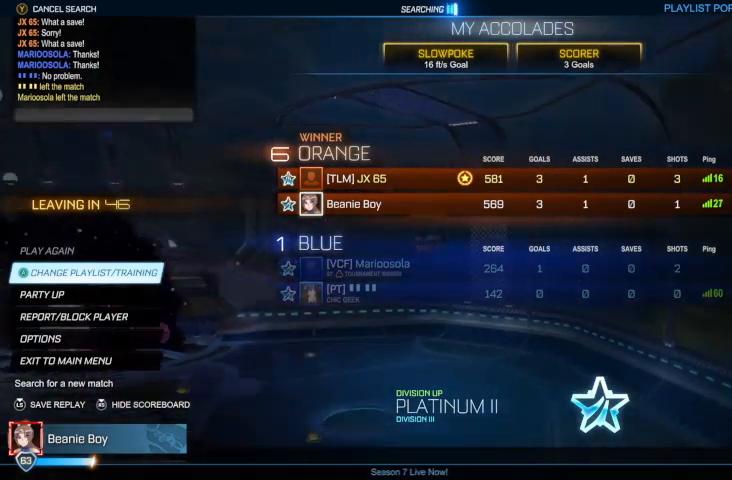
{"buttons": [], "left_stick": "center", "right_stick": "up", "events": []}
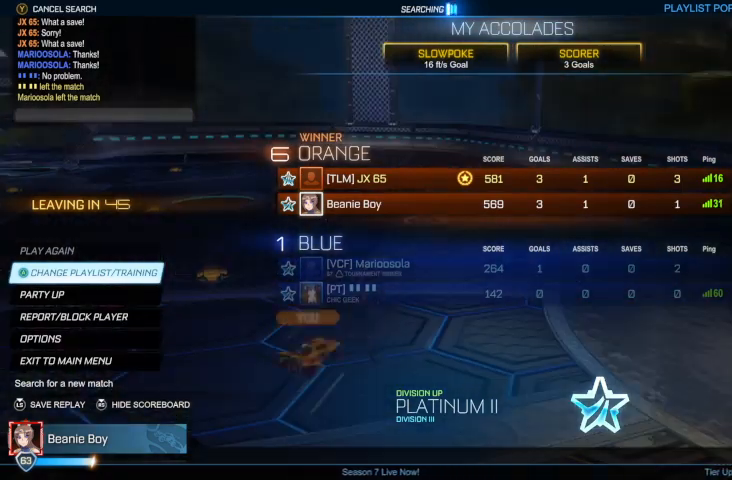
{"buttons": [], "left_stick": "center", "right_stick": "up", "events": []}
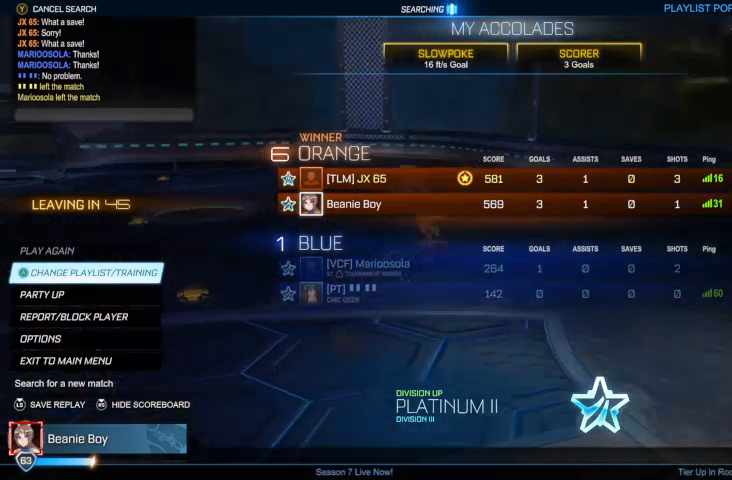
{"buttons": [], "left_stick": "center", "right_stick": "up", "events": []}
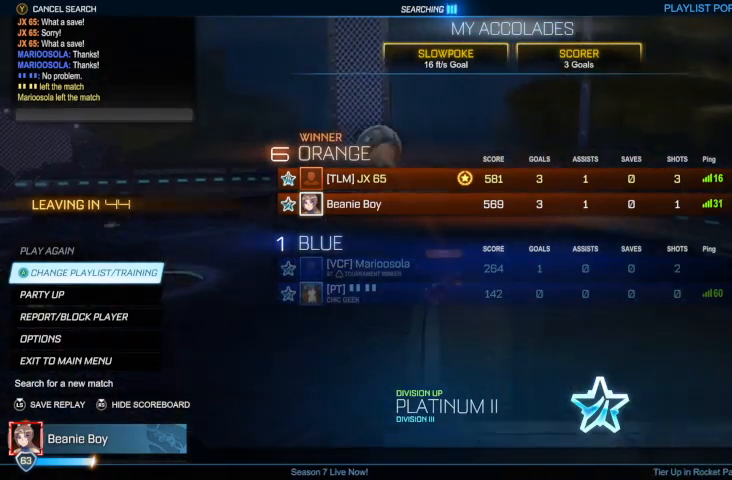
{"buttons": [], "left_stick": "center", "right_stick": "up", "events": []}
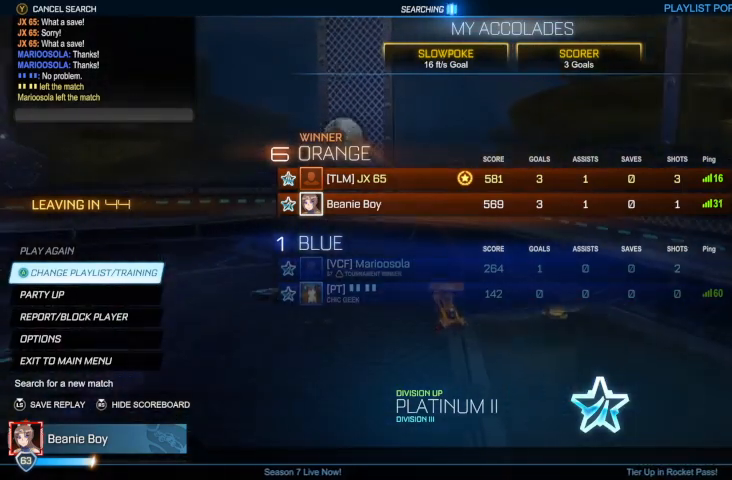
{"buttons": [], "left_stick": "center", "right_stick": "up", "events": []}
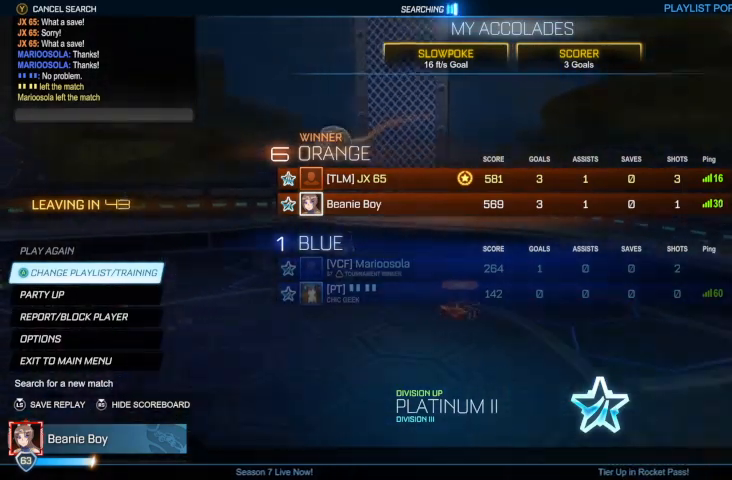
{"buttons": [], "left_stick": "center", "right_stick": "up", "events": []}
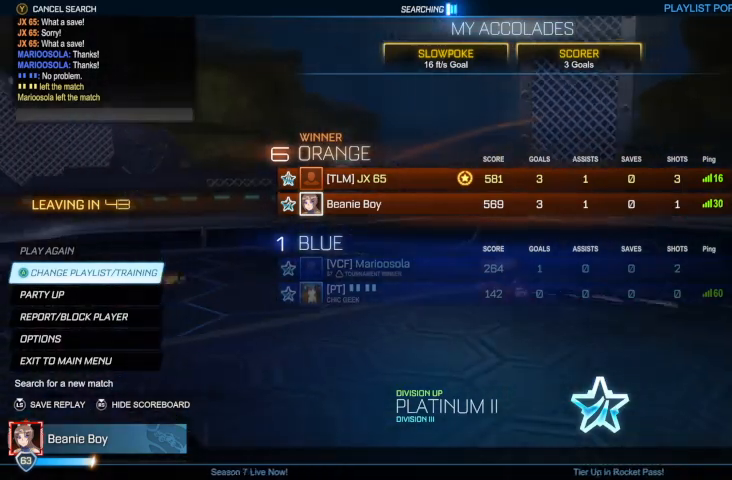
{"buttons": [], "left_stick": "center", "right_stick": "up", "events": []}